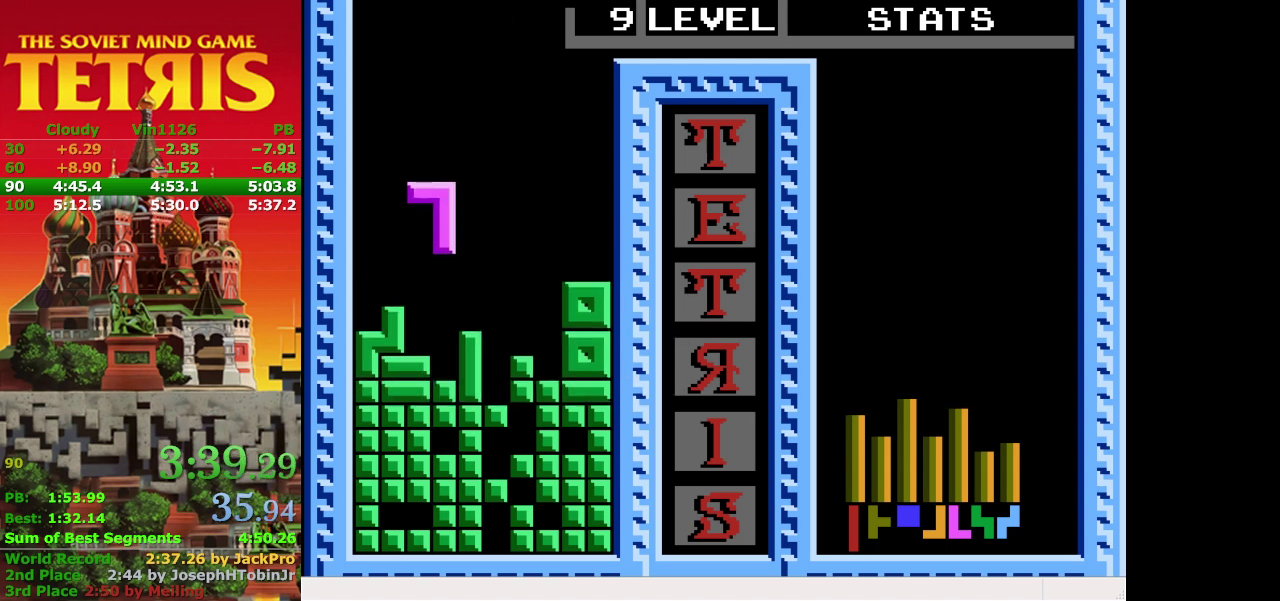
Gameplay with a controller (Nintendo layout); each line is a JSON object with the inputs held at the frame after it. "events" lists button and stick changes between this image and that frame as [ms after this image, input, new state], when the widget could be followed in between. Not read: DPAD_RIGHT L3 R3.
{"buttons": [], "events": [[400, "DPAD_DOWN", "up"]]}
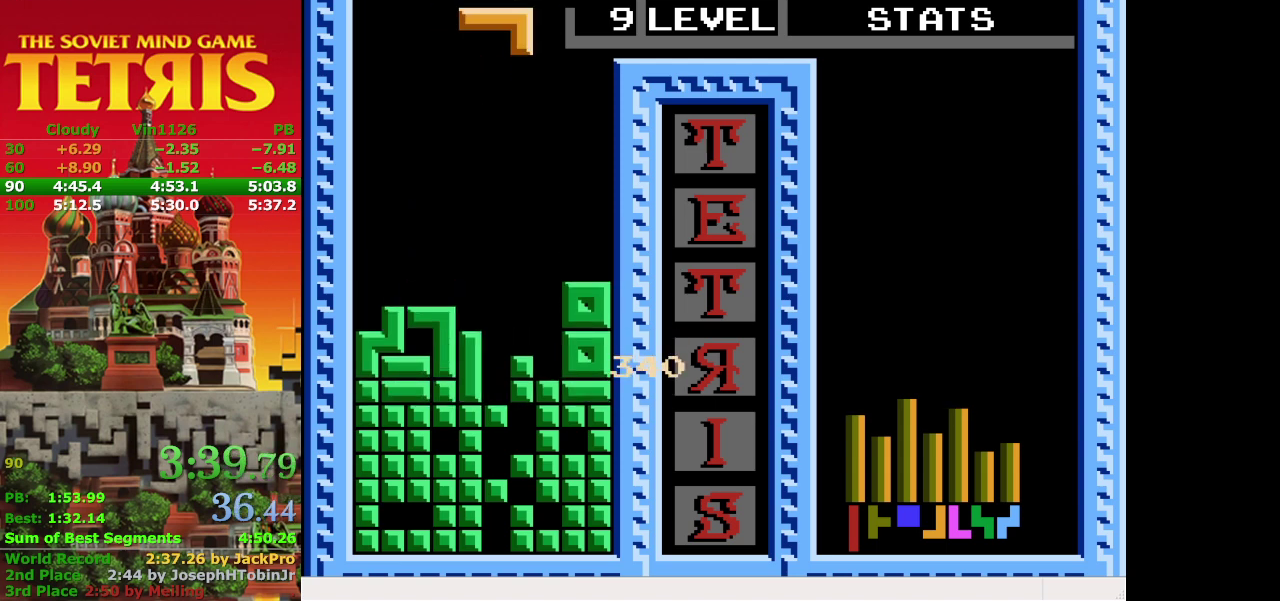
{"buttons": [], "events": [[233, "B", "down"], [400, "B", "up"]]}
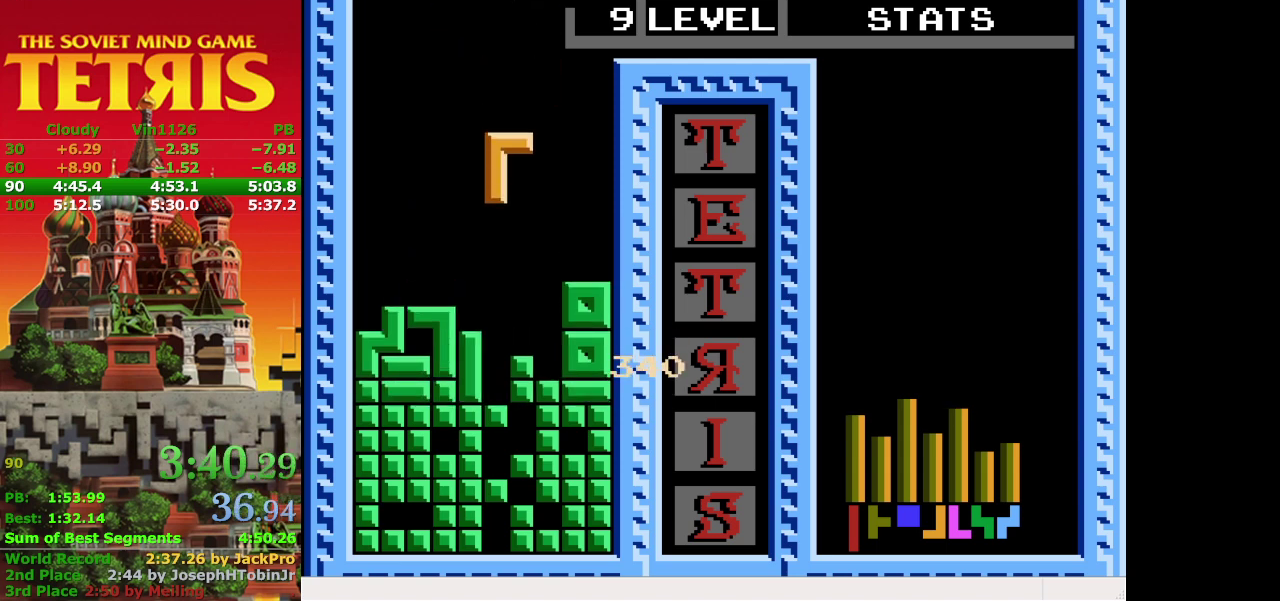
{"buttons": ["DPAD_DOWN"], "events": [[167, "DPAD_DOWN", "down"]]}
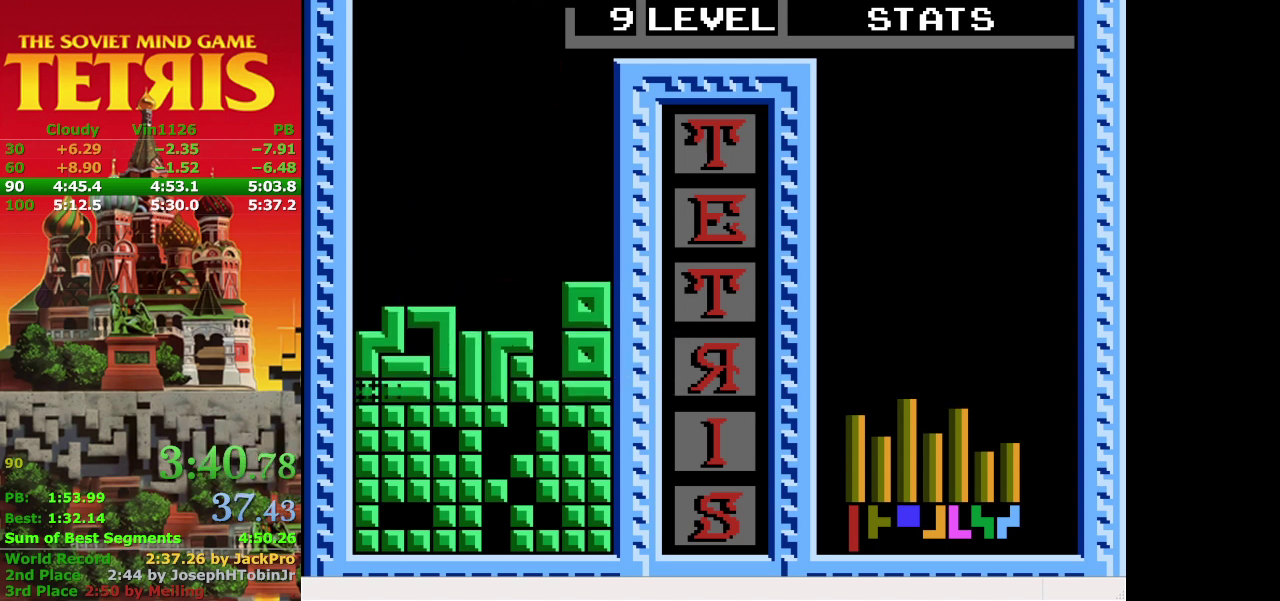
{"buttons": [], "events": [[233, "DPAD_DOWN", "up"]]}
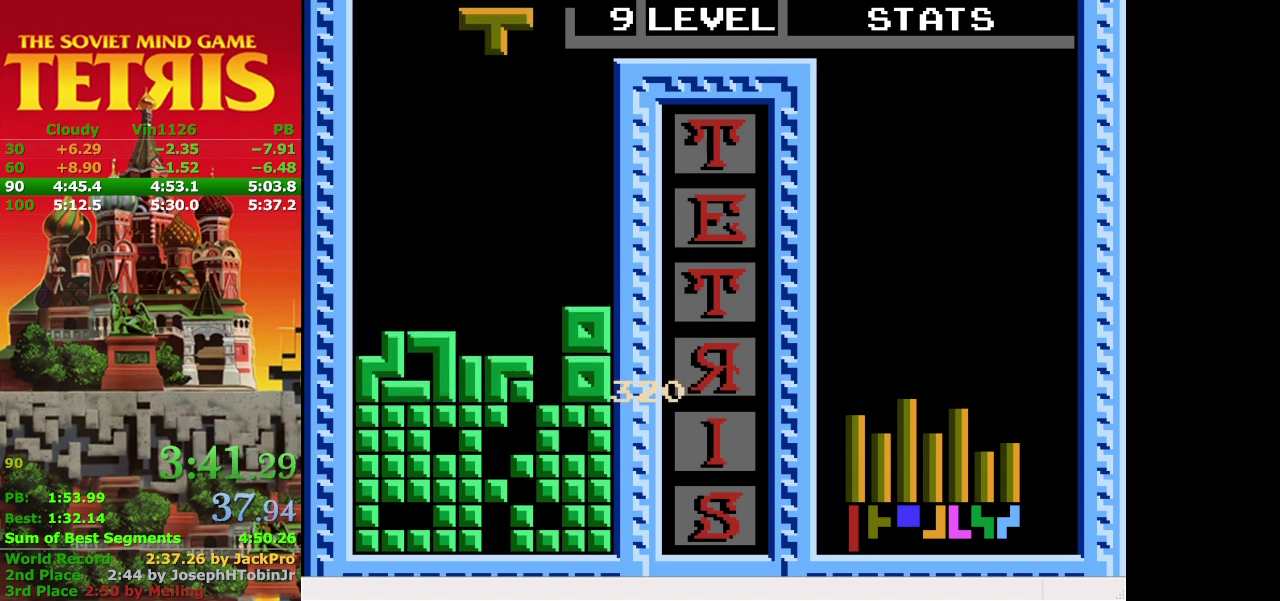
{"buttons": ["A"], "events": [[267, "A", "down"], [367, "A", "up"], [433, "A", "down"]]}
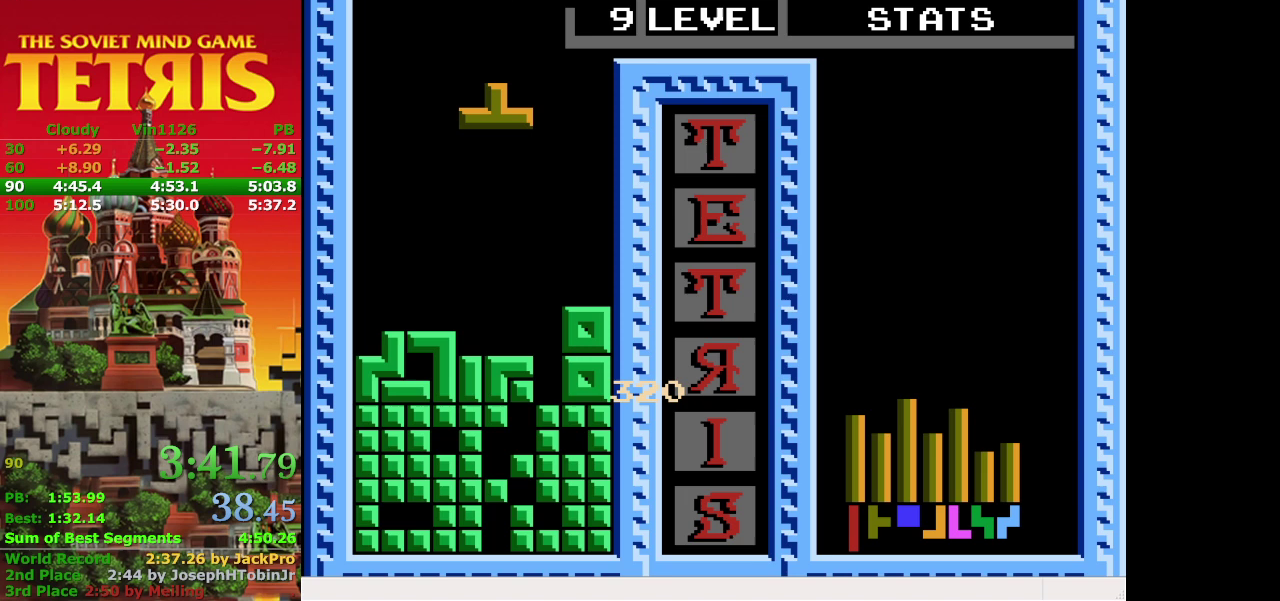
{"buttons": ["DPAD_DOWN"], "events": [[33, "A", "up"], [167, "DPAD_DOWN", "down"]]}
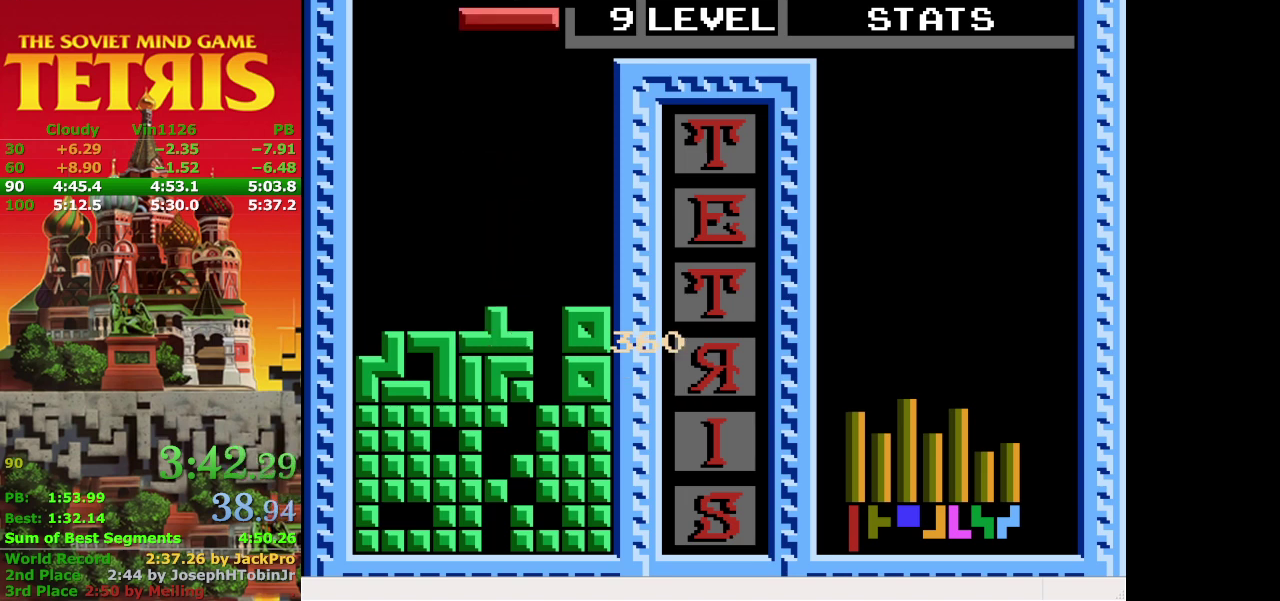
{"buttons": [], "events": [[33, "DPAD_DOWN", "up"], [267, "A", "down"], [400, "A", "up"]]}
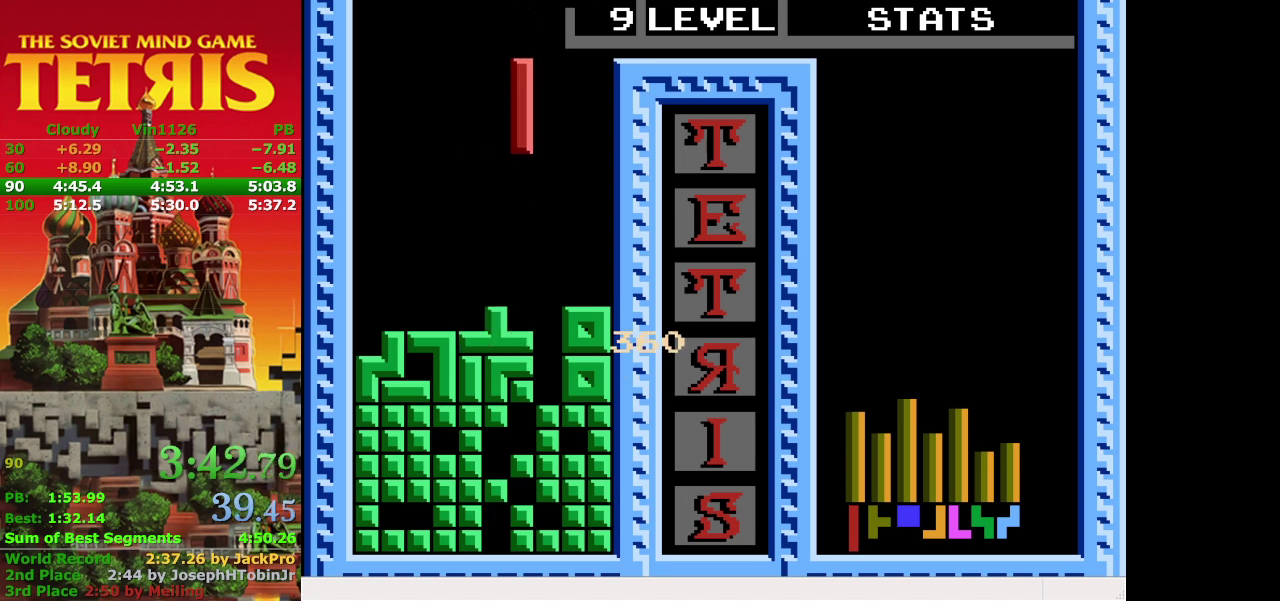
{"buttons": ["DPAD_DOWN"], "events": [[500, "DPAD_DOWN", "down"]]}
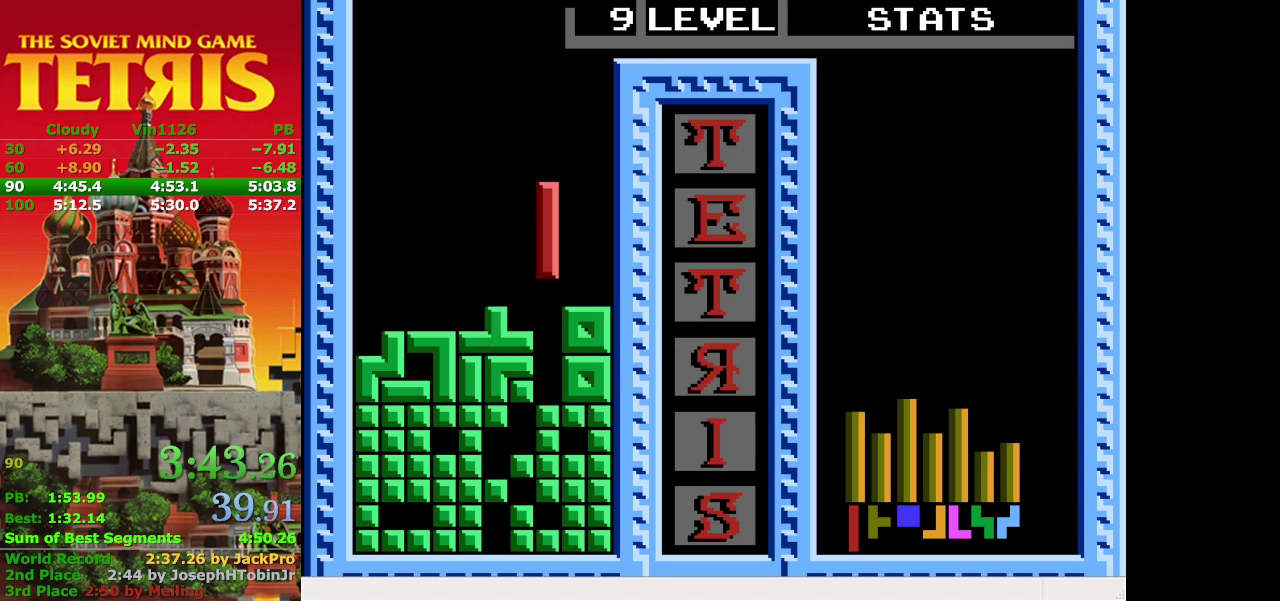
{"buttons": [], "events": [[433, "DPAD_DOWN", "up"]]}
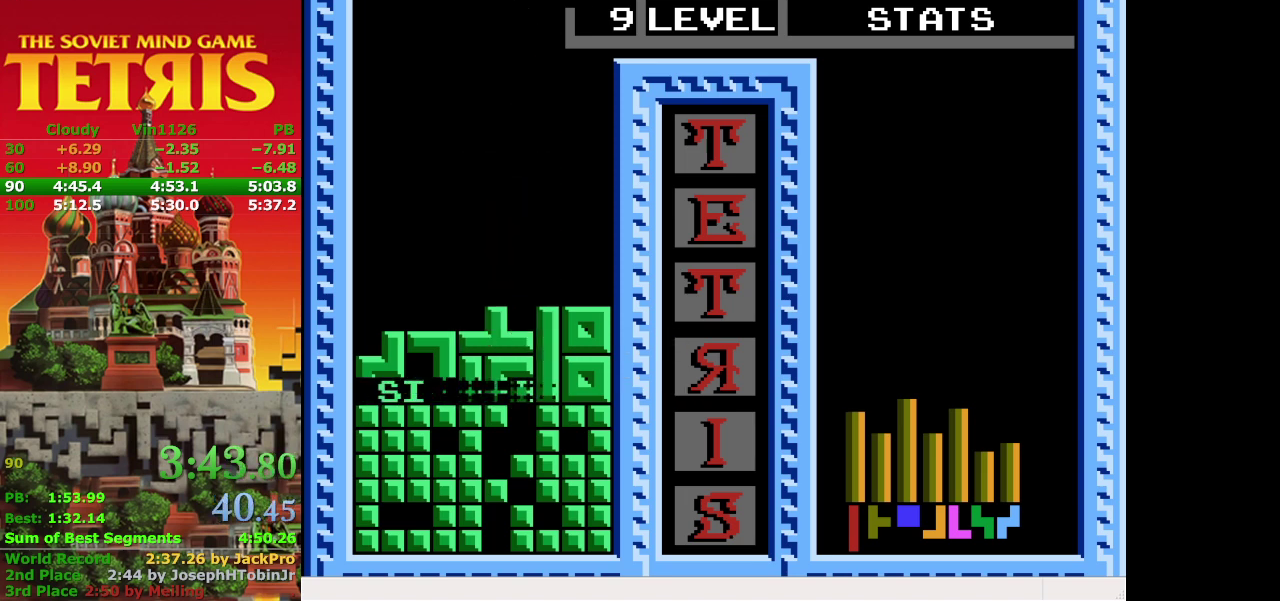
{"buttons": ["DPAD_LEFT"], "events": [[200, "DPAD_LEFT", "down"]]}
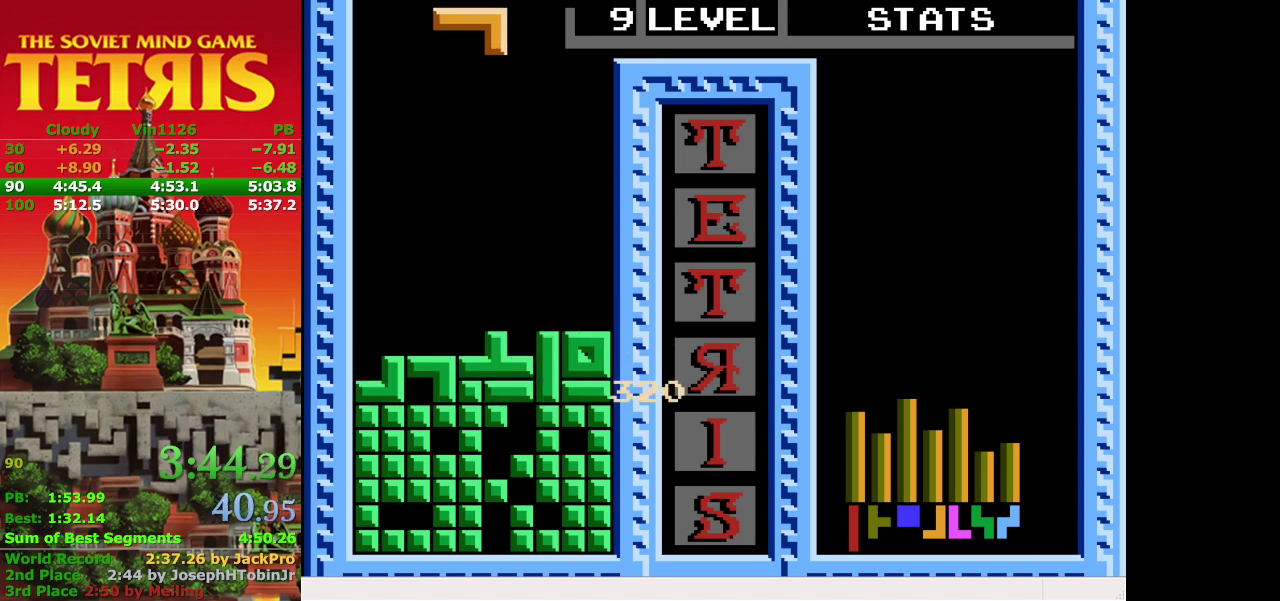
{"buttons": [], "events": [[33, "DPAD_LEFT", "up"], [333, "A", "down"], [433, "A", "up"]]}
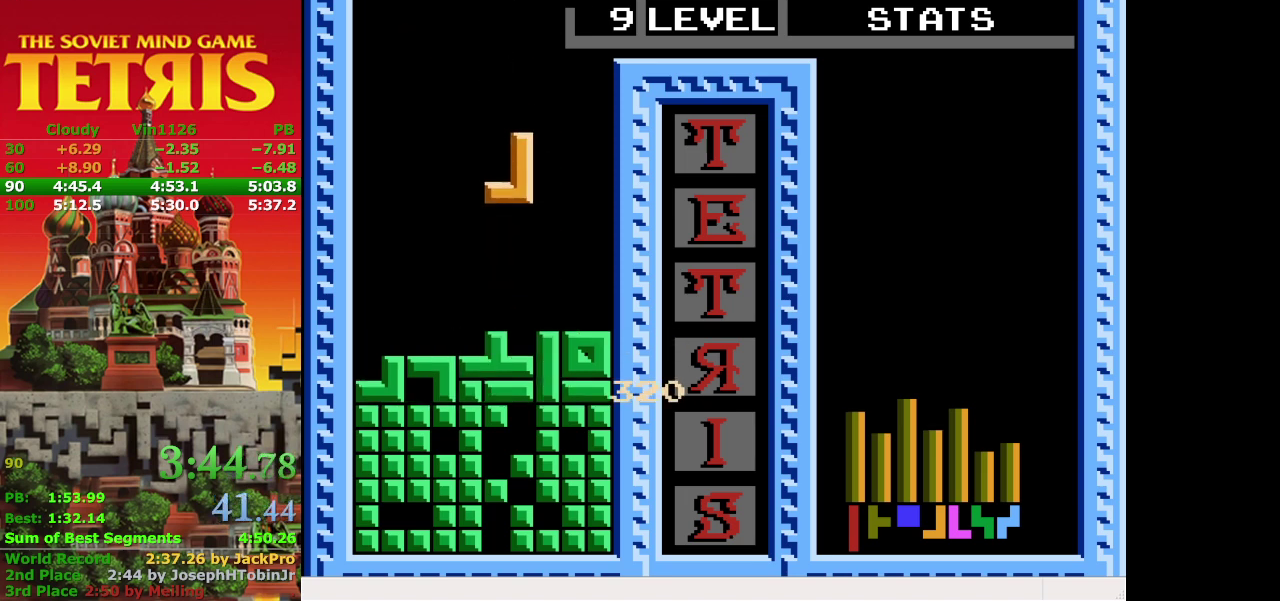
{"buttons": [], "events": [[133, "A", "down"], [267, "A", "up"]]}
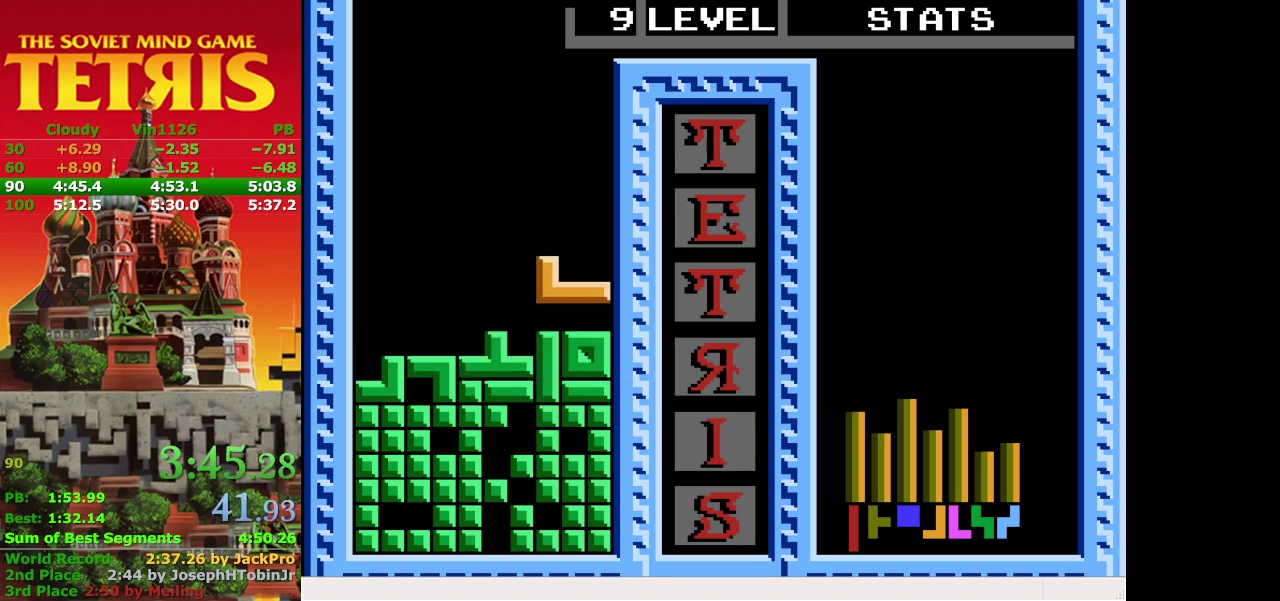
{"buttons": ["DPAD_LEFT"], "events": [[333, "DPAD_LEFT", "down"]]}
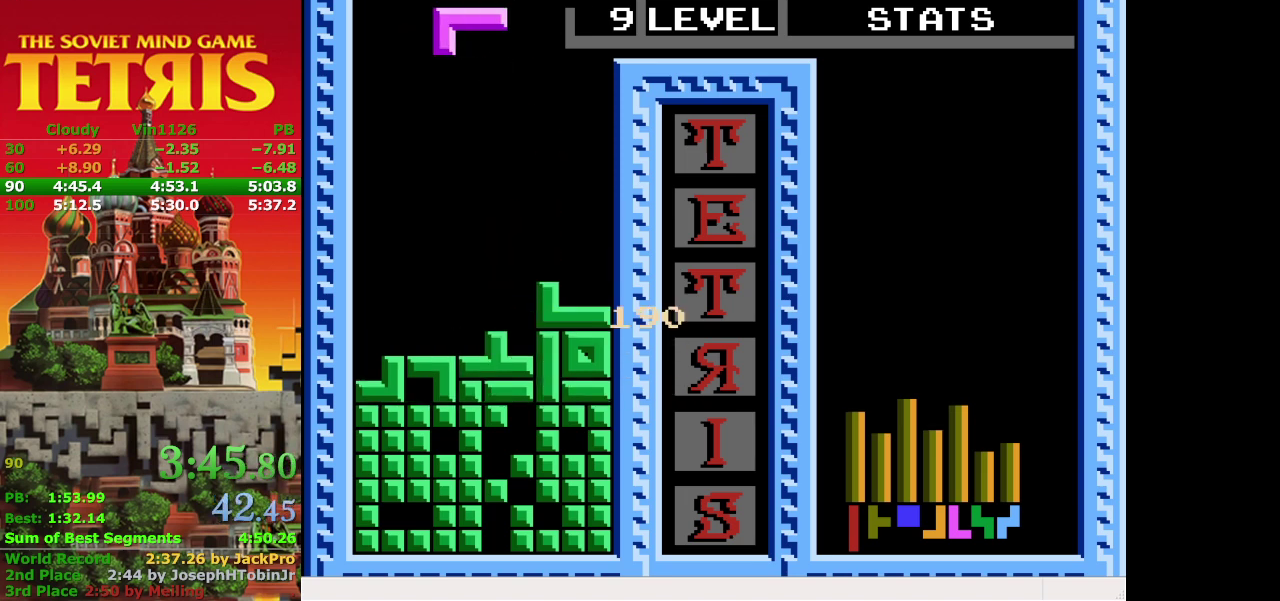
{"buttons": ["DPAD_DOWN"], "events": [[333, "DPAD_LEFT", "up"], [400, "DPAD_DOWN", "down"]]}
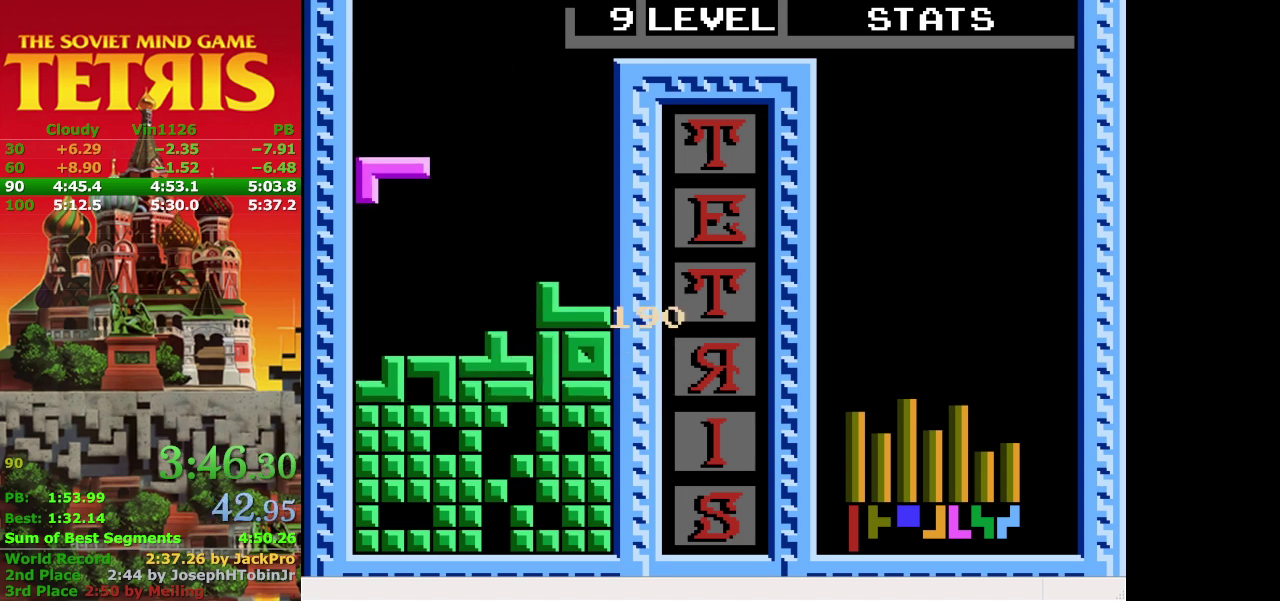
{"buttons": [], "events": [[400, "DPAD_DOWN", "up"]]}
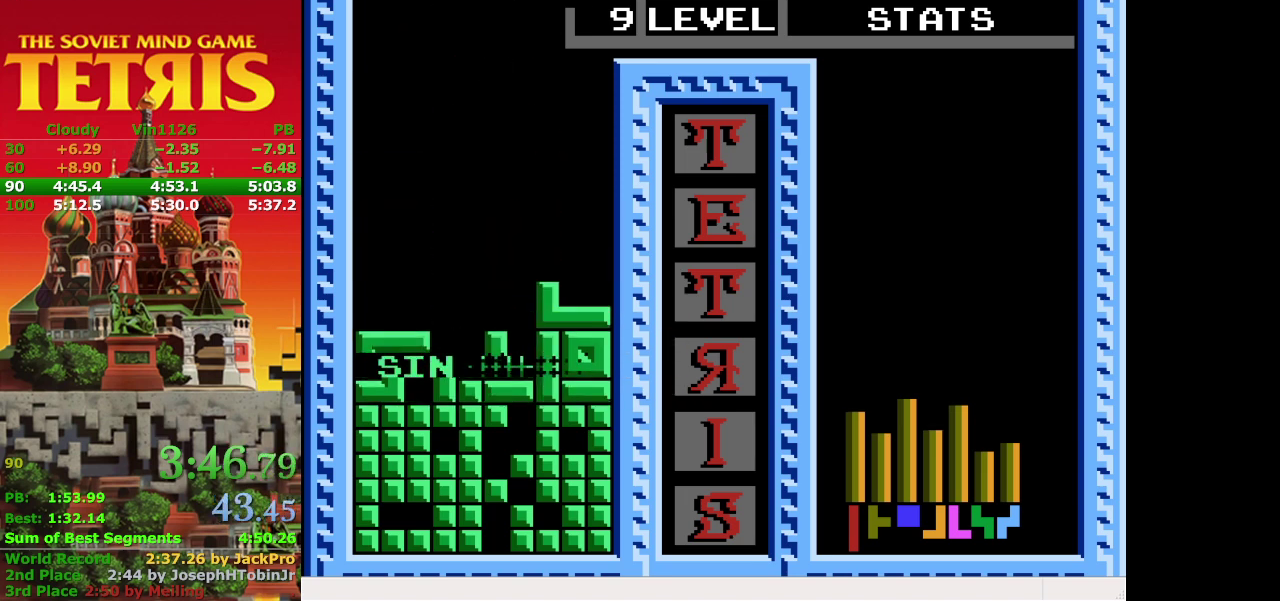
{"buttons": [], "events": []}
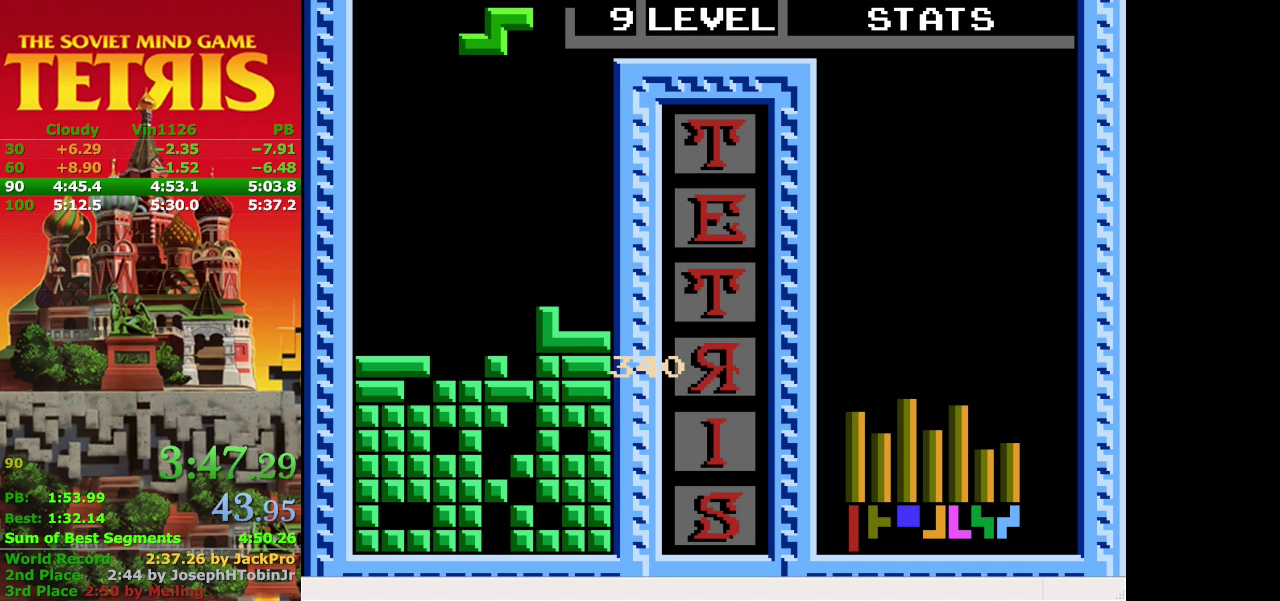
{"buttons": [], "events": [[100, "A", "down"], [233, "A", "up"]]}
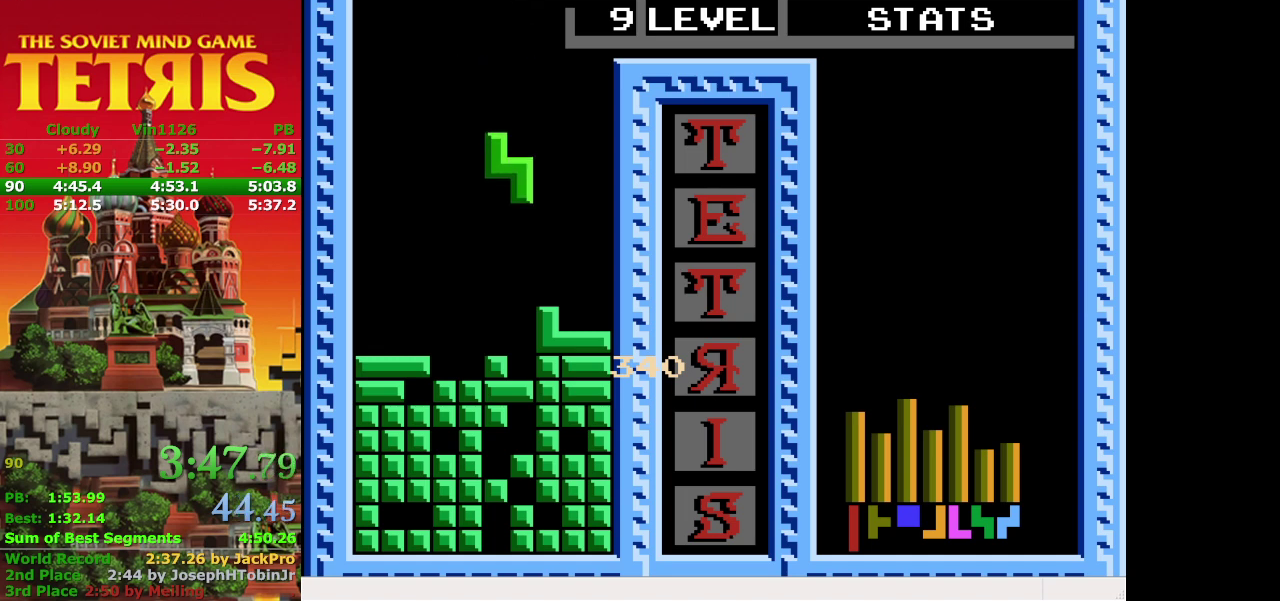
{"buttons": [], "events": [[33, "DPAD_DOWN", "down"], [400, "DPAD_DOWN", "up"]]}
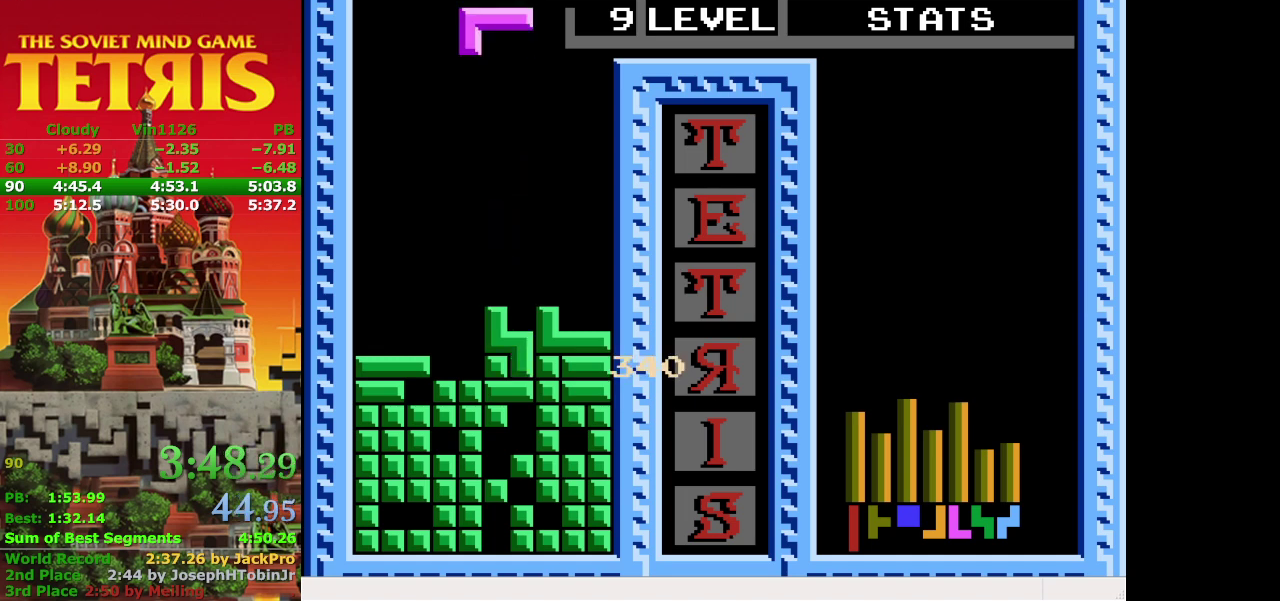
{"buttons": ["DPAD_DOWN"], "events": [[67, "DPAD_LEFT", "down"], [167, "B", "down"], [200, "DPAD_LEFT", "up"], [300, "B", "up"], [500, "DPAD_DOWN", "down"]]}
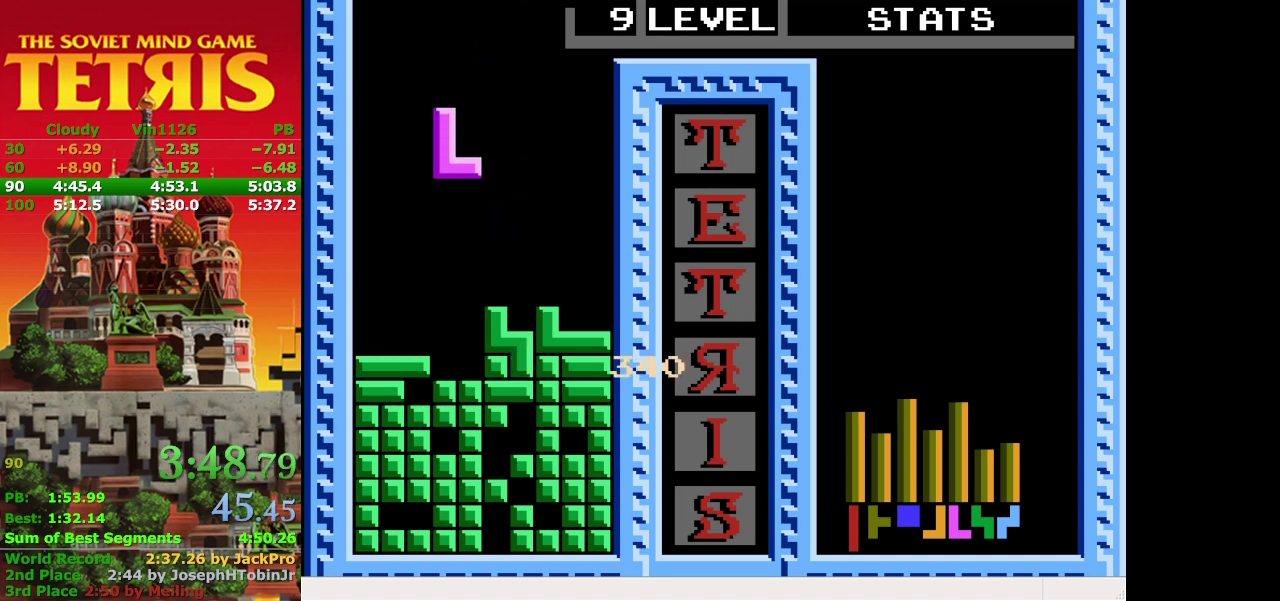
{"buttons": ["DPAD_DOWN"], "events": []}
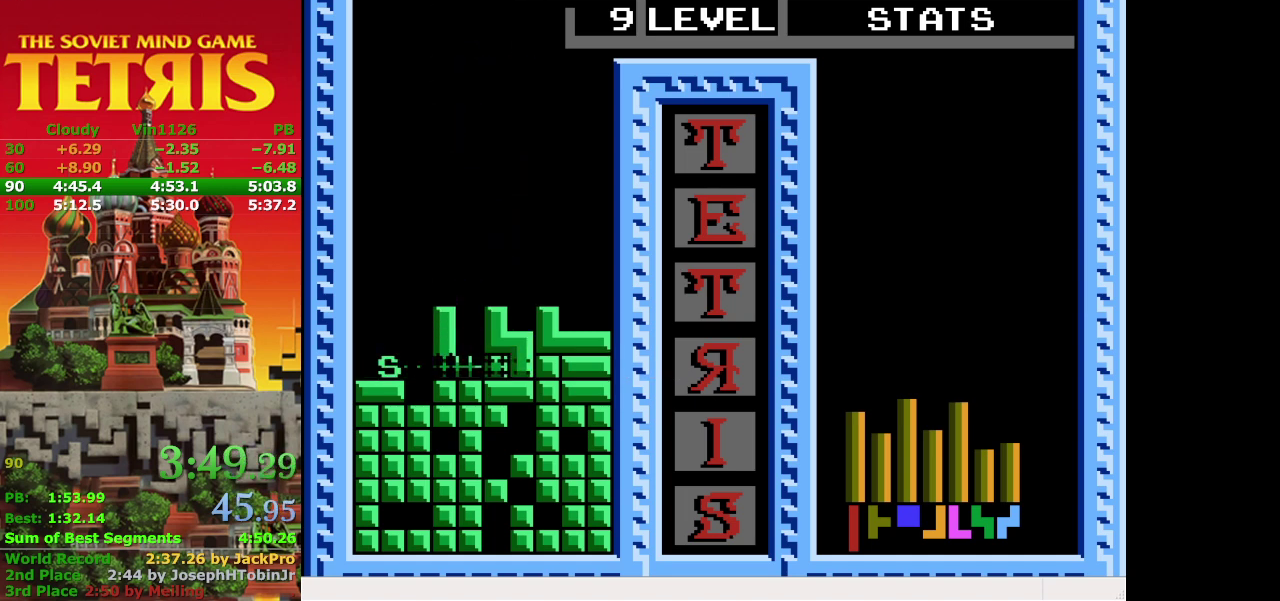
{"buttons": ["DPAD_LEFT"], "events": [[33, "DPAD_DOWN", "up"], [200, "DPAD_LEFT", "down"]]}
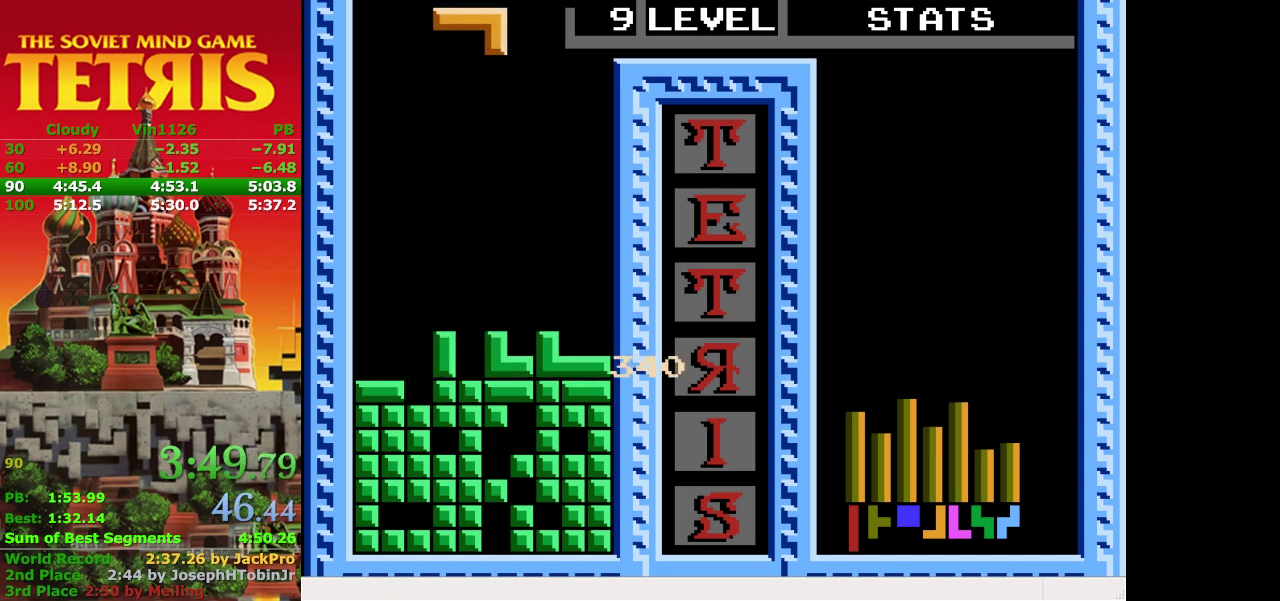
{"buttons": ["DPAD_DOWN"], "events": [[333, "DPAD_LEFT", "up"], [433, "DPAD_DOWN", "down"]]}
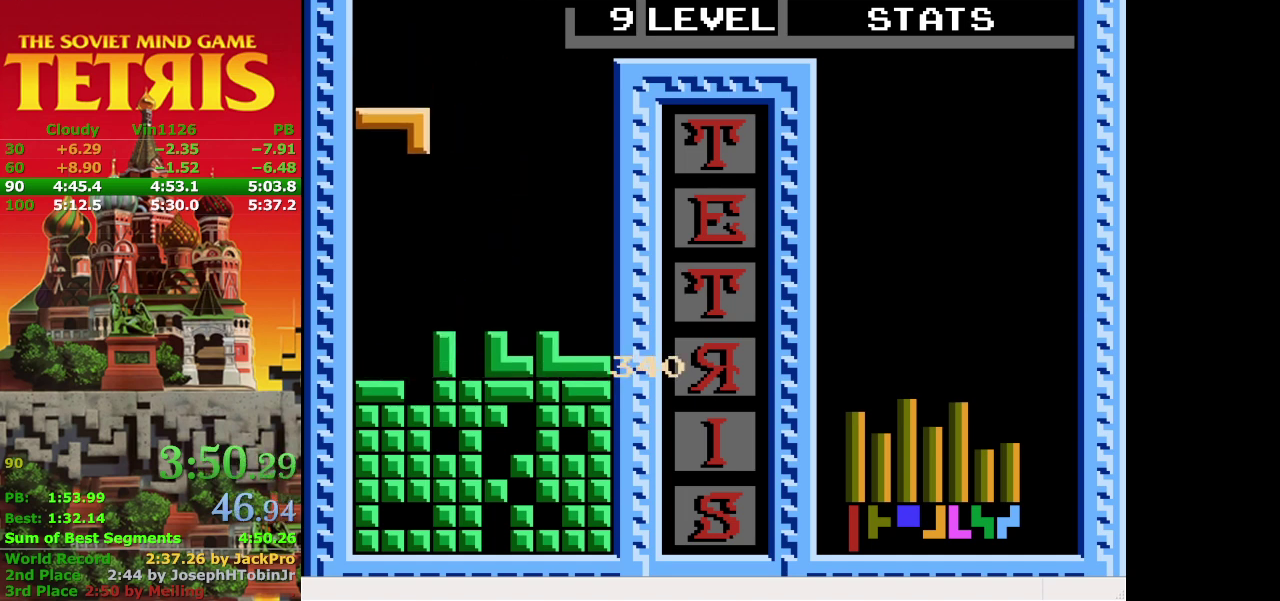
{"buttons": [], "events": [[467, "DPAD_DOWN", "up"]]}
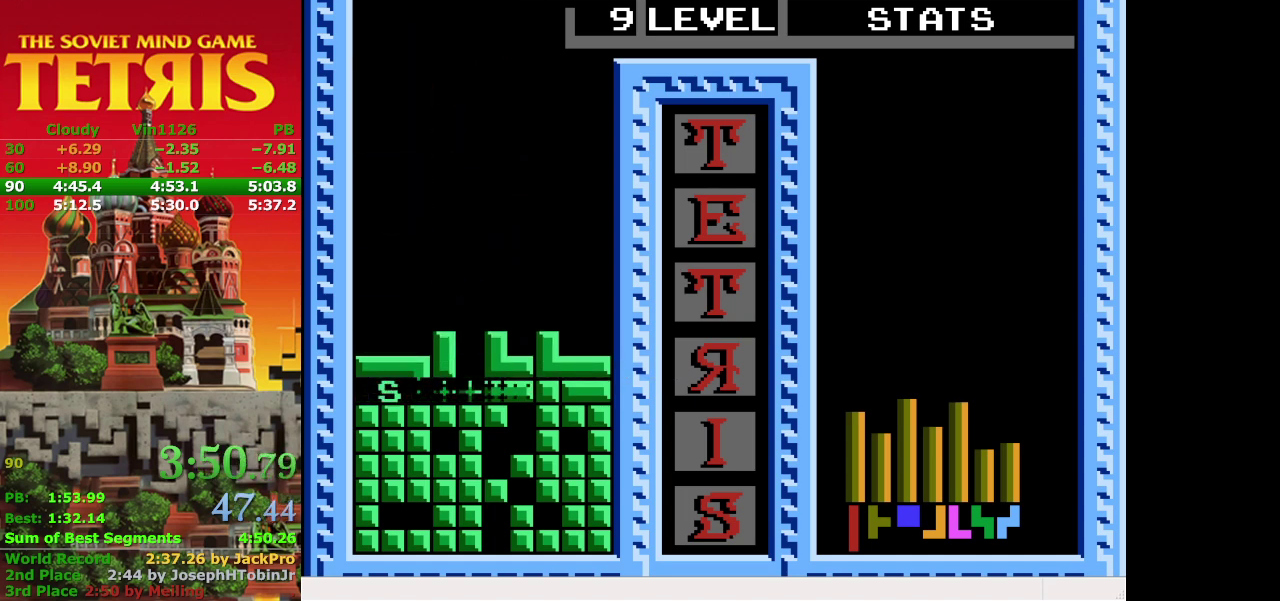
{"buttons": [], "events": []}
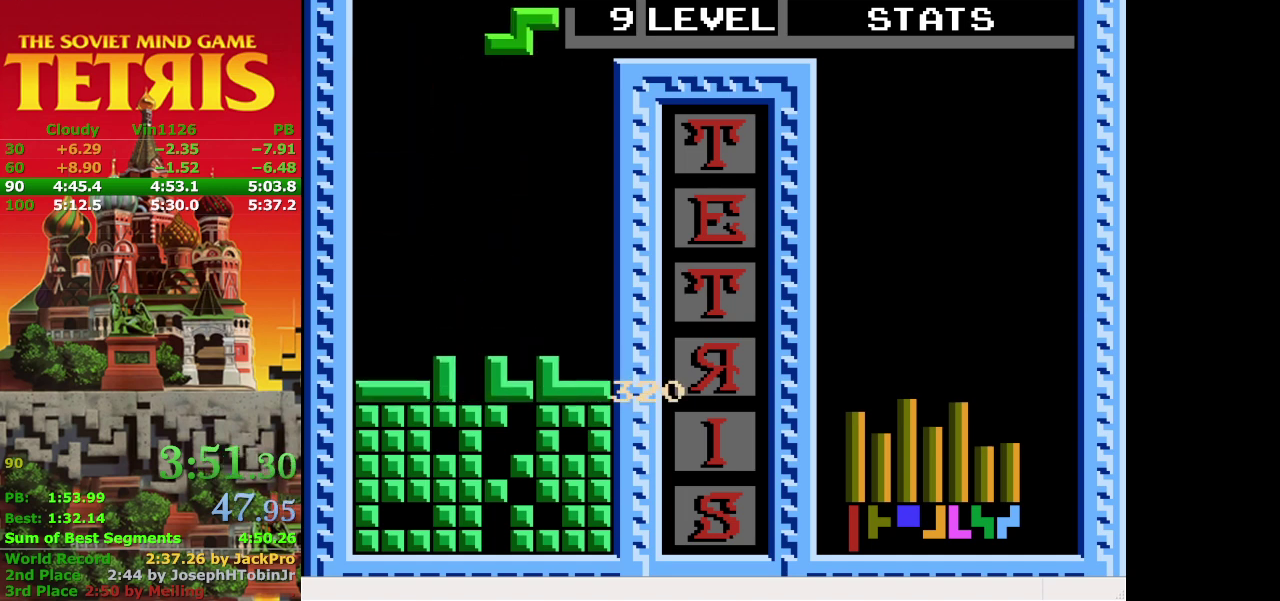
{"buttons": [], "events": [[167, "A", "down"], [300, "A", "up"]]}
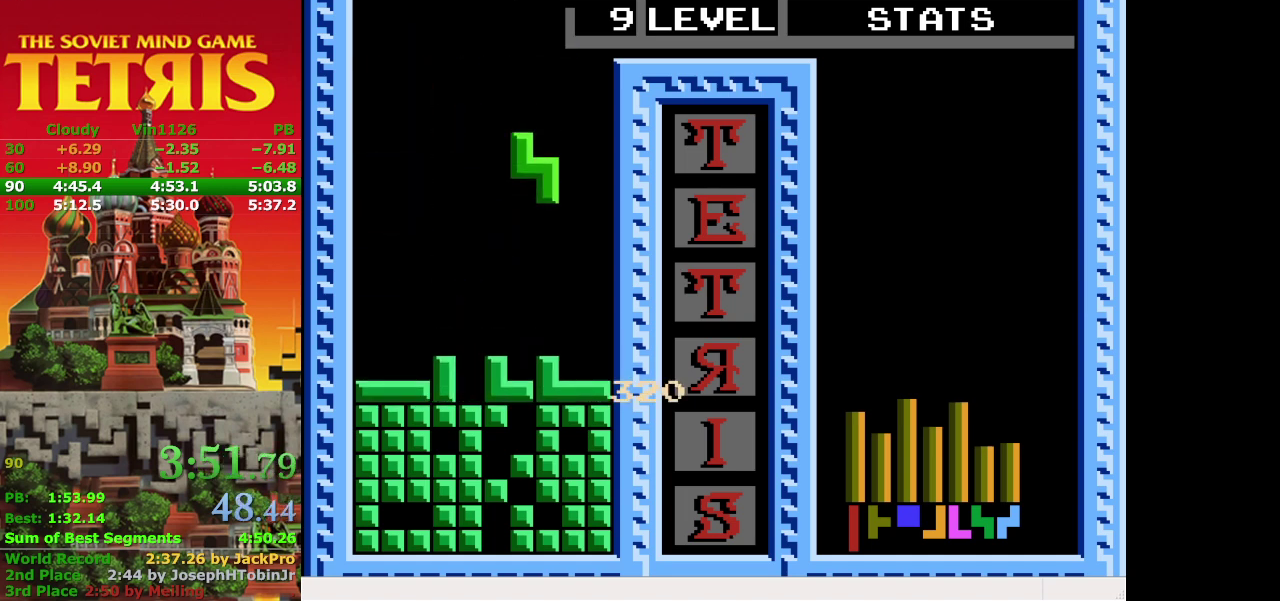
{"buttons": ["DPAD_DOWN"], "events": [[67, "DPAD_LEFT", "down"], [167, "DPAD_LEFT", "up"], [333, "DPAD_DOWN", "down"]]}
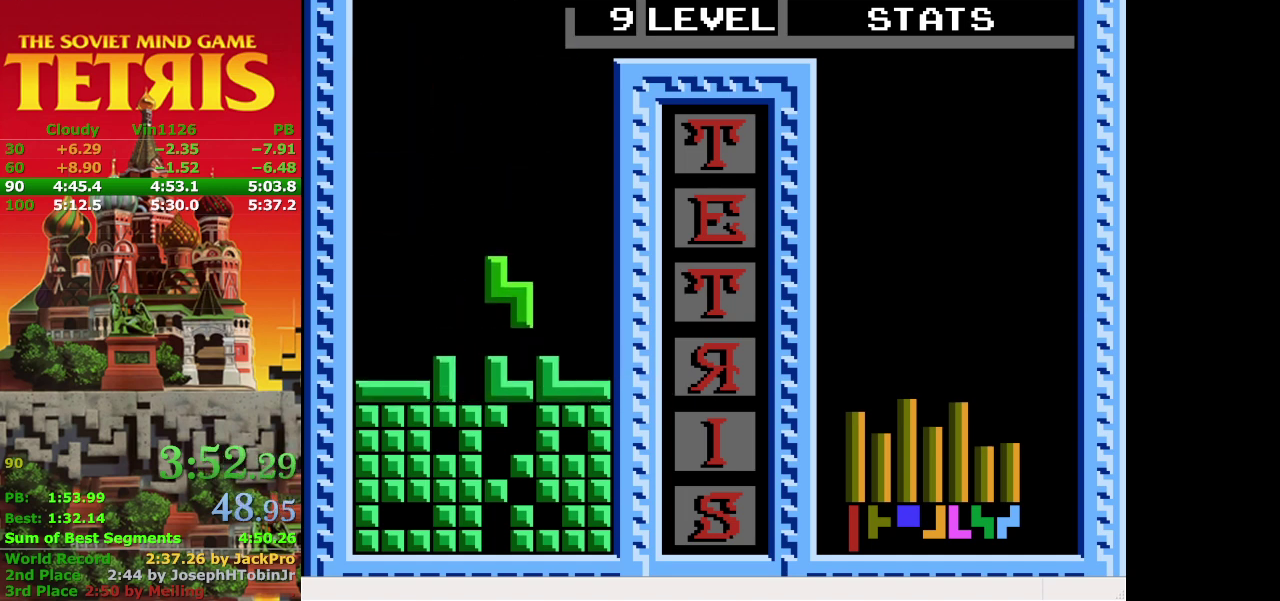
{"buttons": ["DPAD_LEFT"], "events": [[133, "DPAD_DOWN", "up"], [467, "DPAD_LEFT", "down"]]}
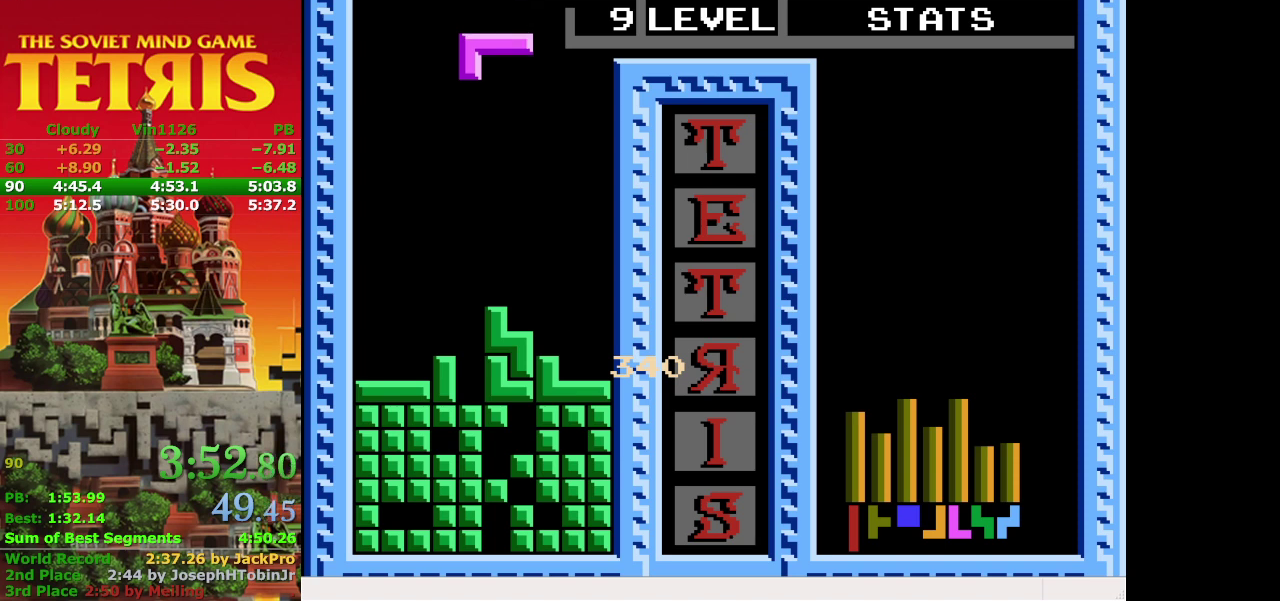
{"buttons": ["DPAD_DOWN"], "events": [[133, "A", "down"], [167, "DPAD_LEFT", "up"], [233, "A", "up"], [433, "DPAD_DOWN", "down"]]}
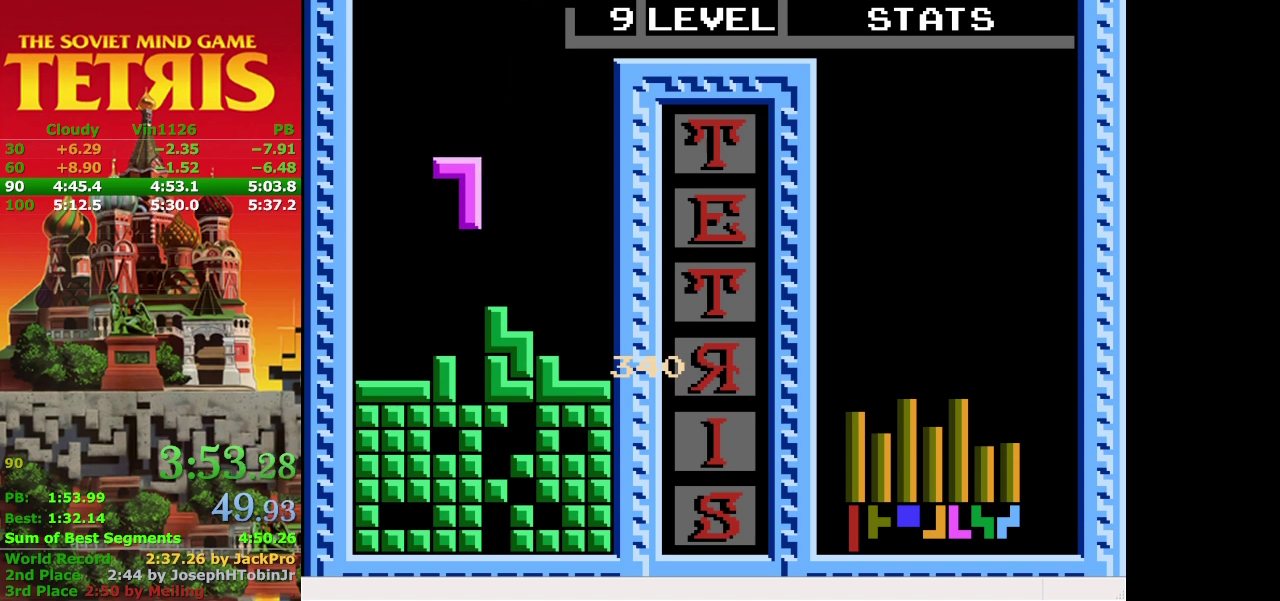
{"buttons": [], "events": [[467, "DPAD_DOWN", "up"]]}
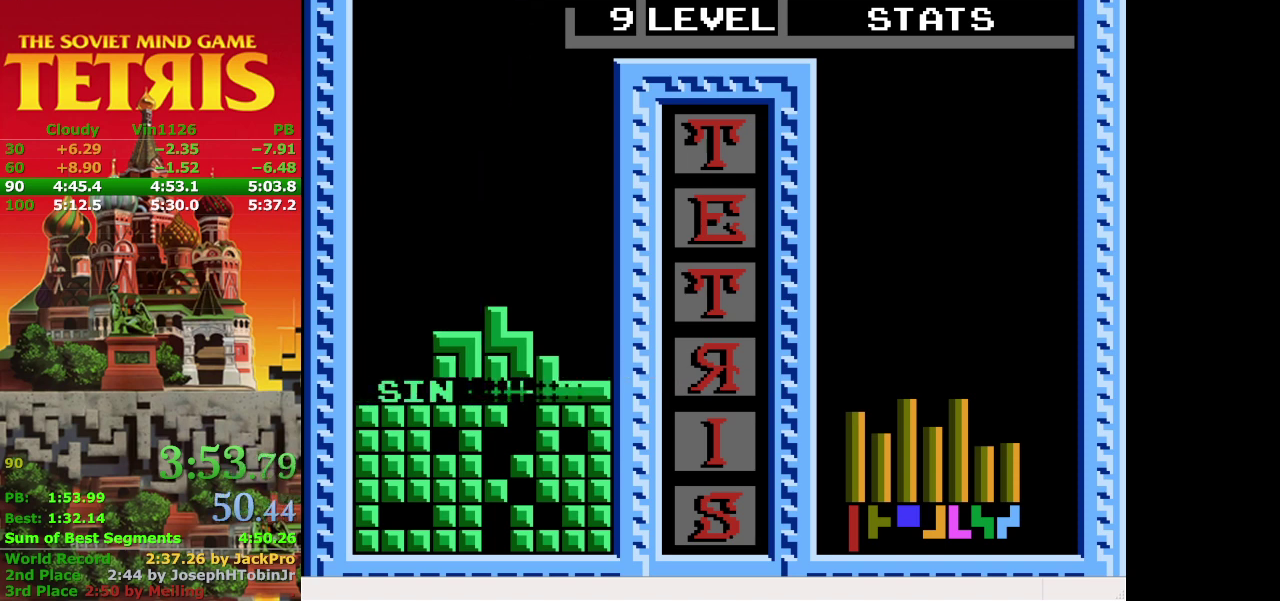
{"buttons": [], "events": []}